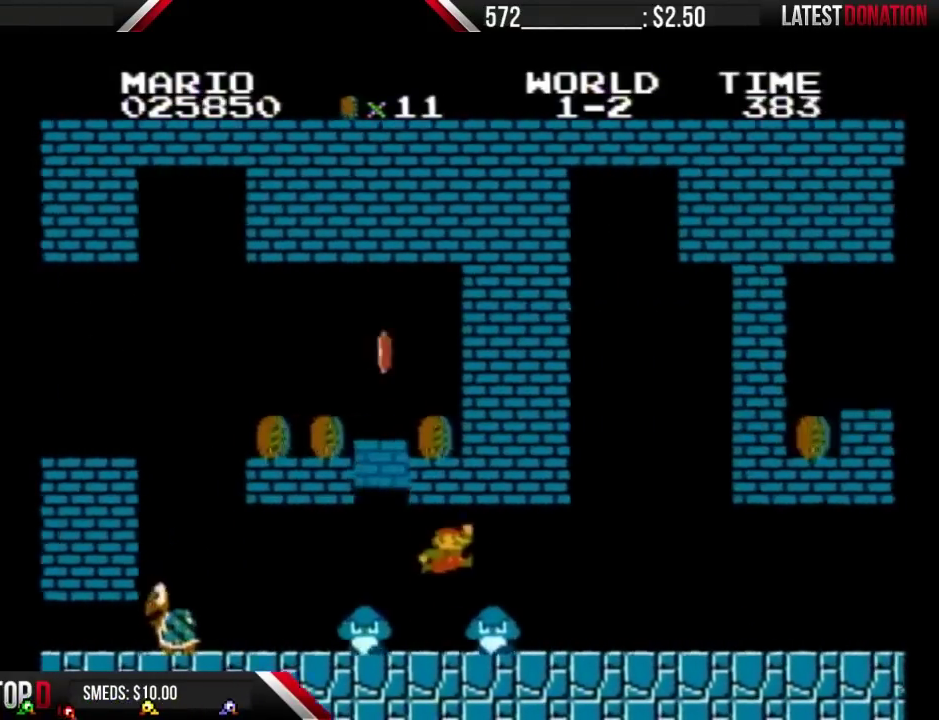
Gameplay with a controller (Nintendo layout); each line is a JSON object with the inputs held at the frame after it. "events" lists button and stick changes between this image and that frame as [ms after this image, input, new state], when the widget could be followed in between. Not read: L3 R3.
{"buttons": ["B", "DPAD_RIGHT"], "events": [[67, "A", "up"]]}
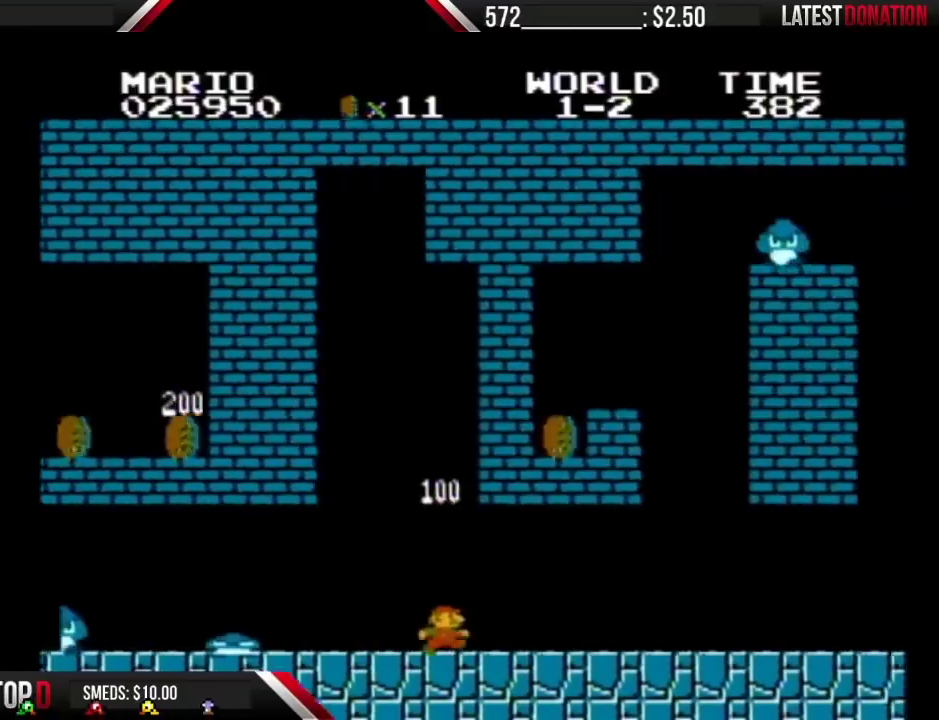
{"buttons": ["B", "DPAD_RIGHT"], "events": []}
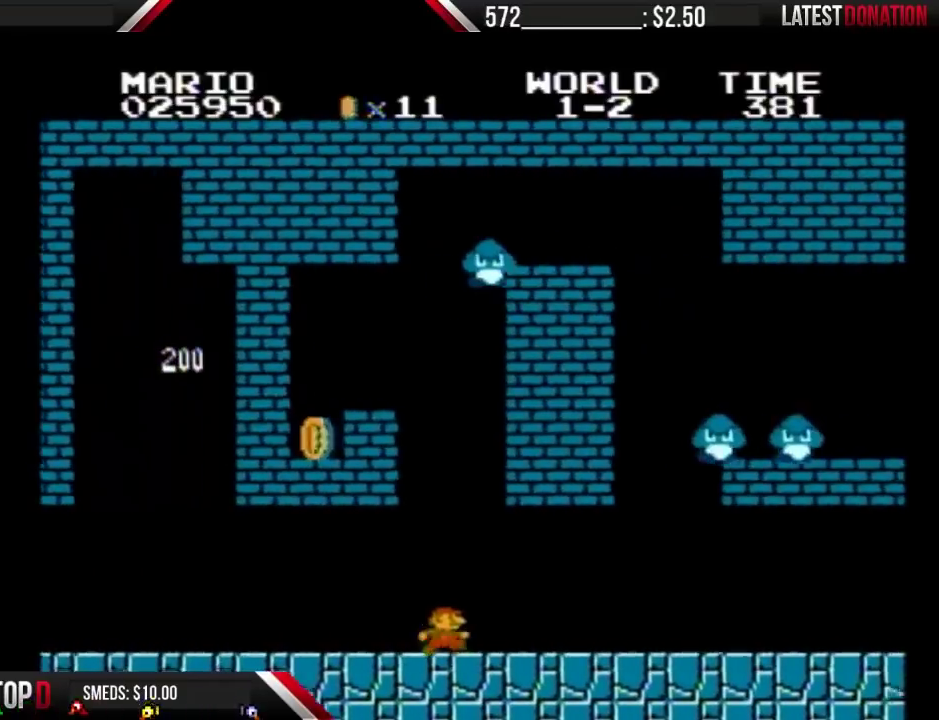
{"buttons": ["A", "B", "DPAD_RIGHT"], "events": [[333, "A", "down"]]}
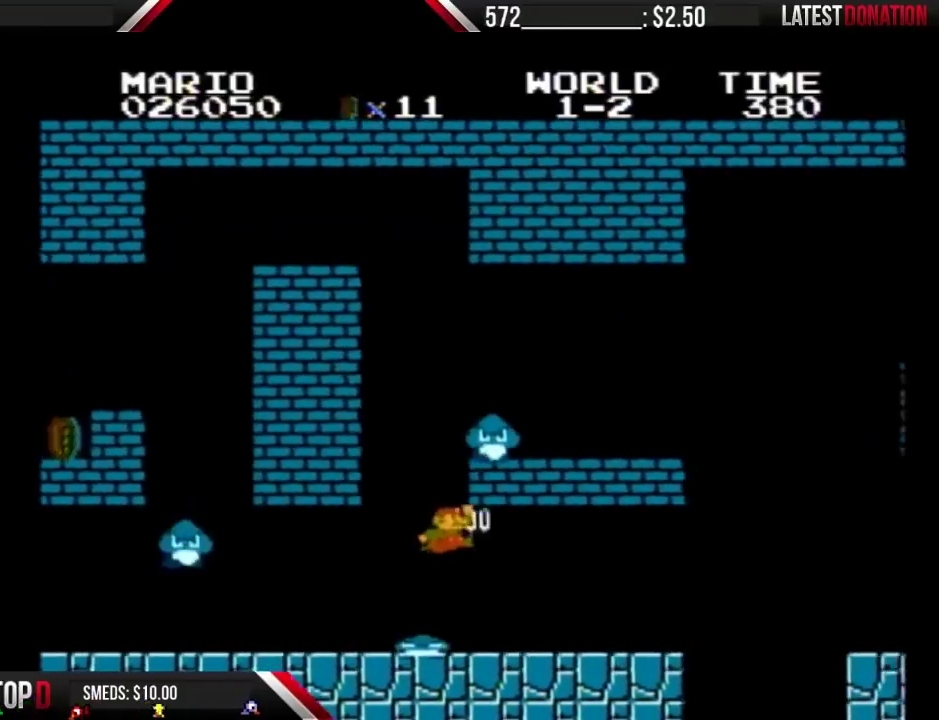
{"buttons": ["B", "DPAD_RIGHT"], "events": [[100, "A", "up"]]}
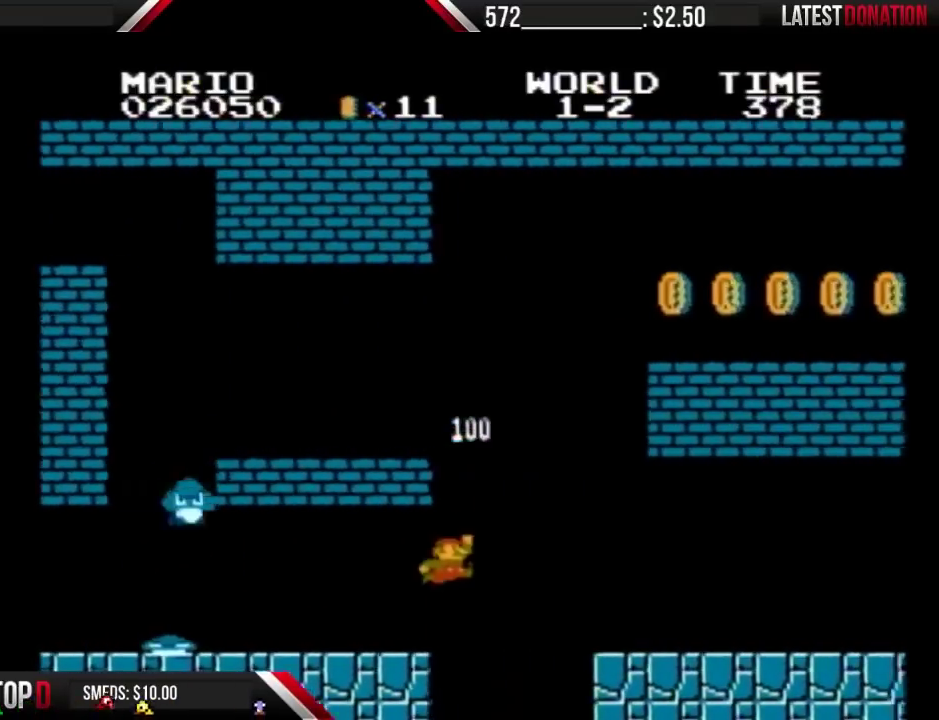
{"buttons": ["B", "DPAD_RIGHT"], "events": [[133, "A", "down"], [233, "A", "up"]]}
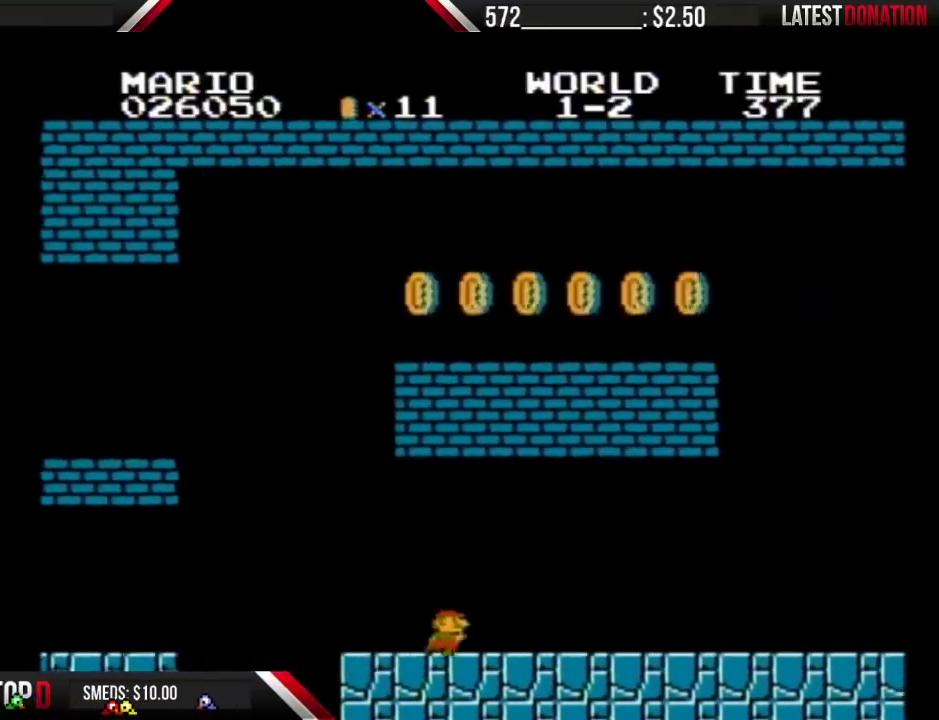
{"buttons": ["B", "DPAD_RIGHT"], "events": []}
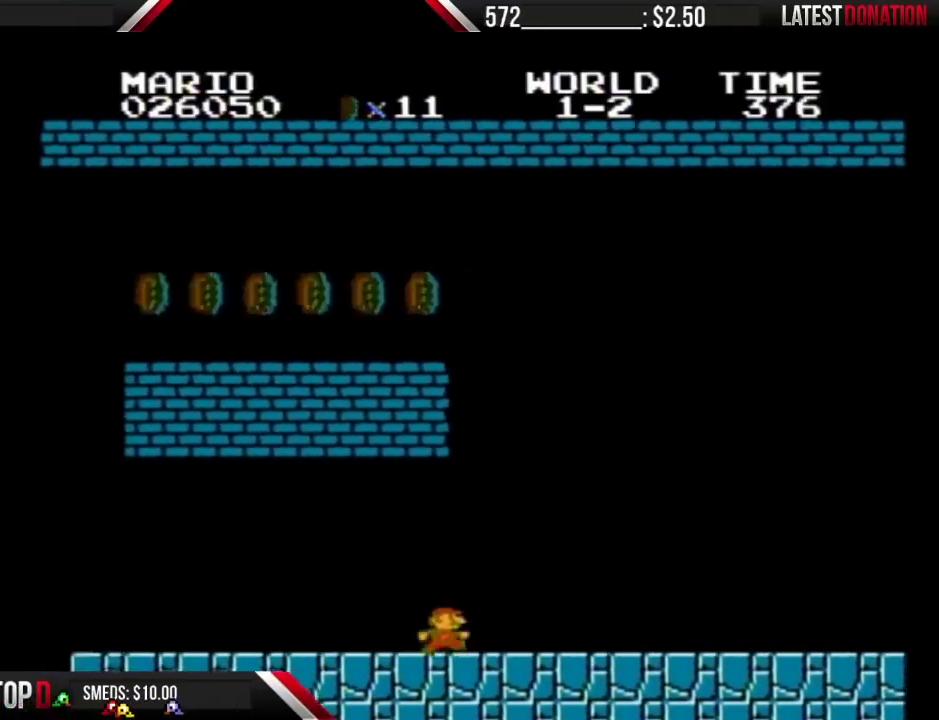
{"buttons": ["B", "DPAD_RIGHT"], "events": []}
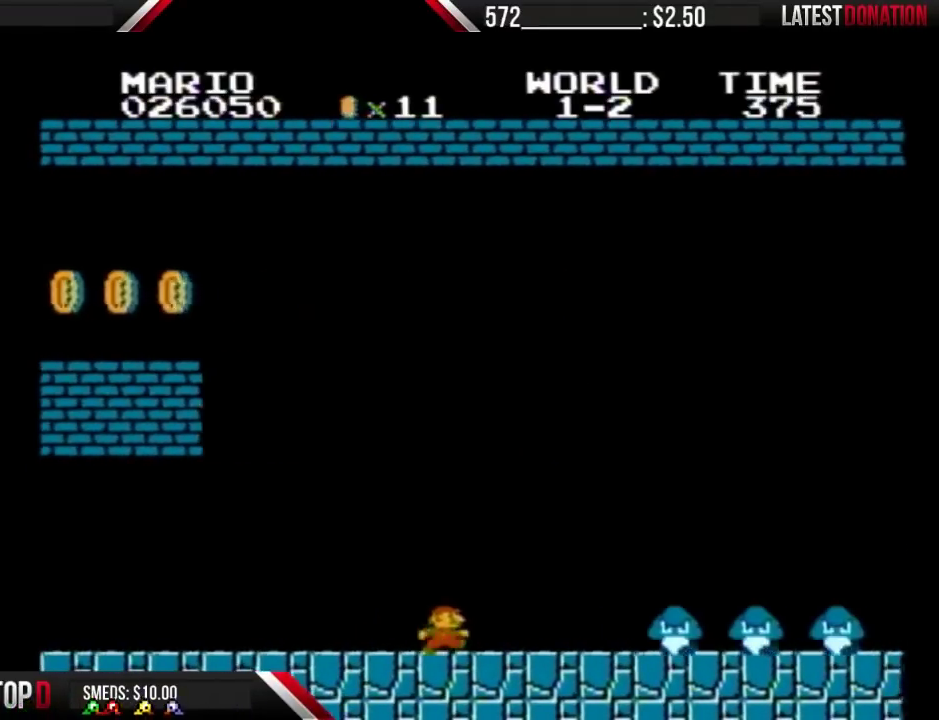
{"buttons": ["A", "B", "DPAD_RIGHT"], "events": [[367, "A", "down"]]}
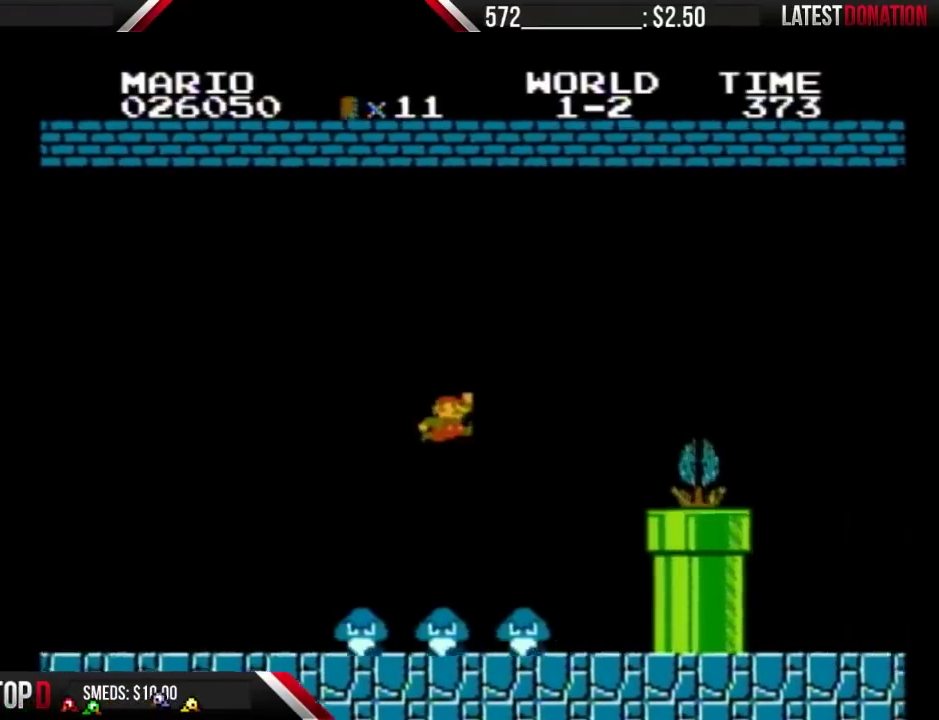
{"buttons": ["B"], "events": [[333, "A", "up"], [500, "DPAD_RIGHT", "up"]]}
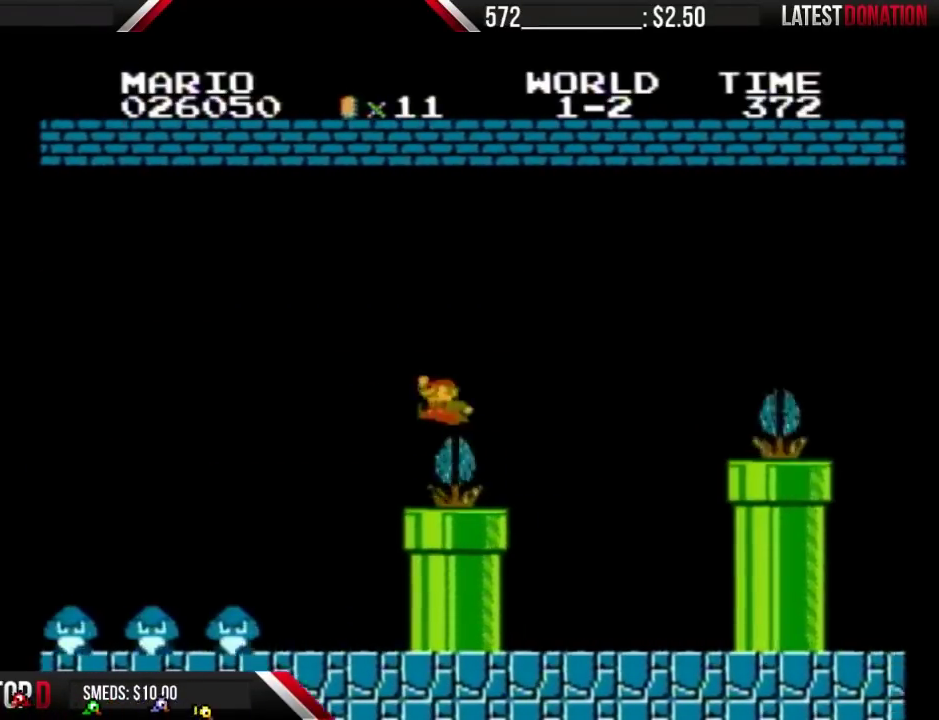
{"buttons": ["A", "B", "DPAD_RIGHT"], "events": [[33, "DPAD_LEFT", "down"], [100, "A", "down"], [100, "DPAD_LEFT", "up"], [100, "DPAD_RIGHT", "down"]]}
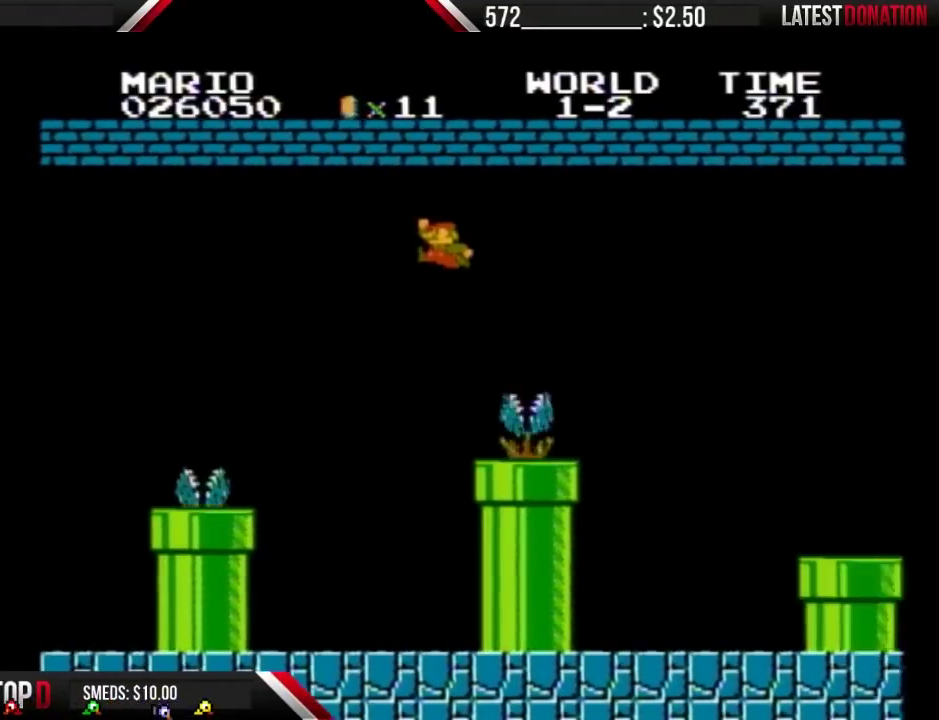
{"buttons": ["A", "B", "DPAD_RIGHT"], "events": [[267, "A", "up"], [333, "DPAD_RIGHT", "up"], [367, "DPAD_LEFT", "down"], [467, "DPAD_LEFT", "up"], [467, "DPAD_RIGHT", "down"], [500, "A", "down"]]}
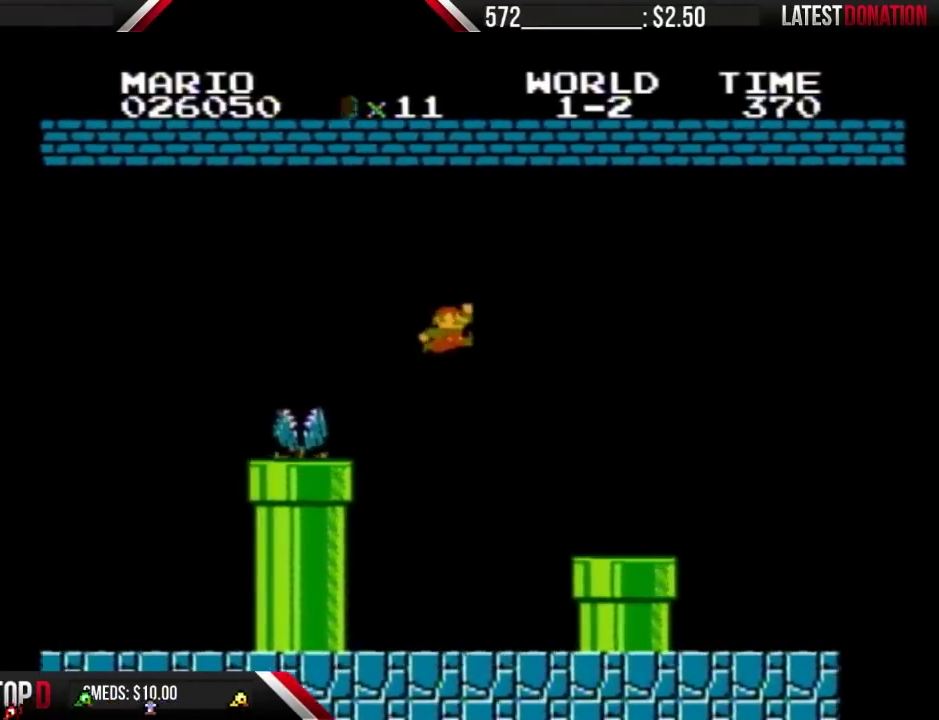
{"buttons": ["B", "DPAD_RIGHT"], "events": [[33, "A", "up"]]}
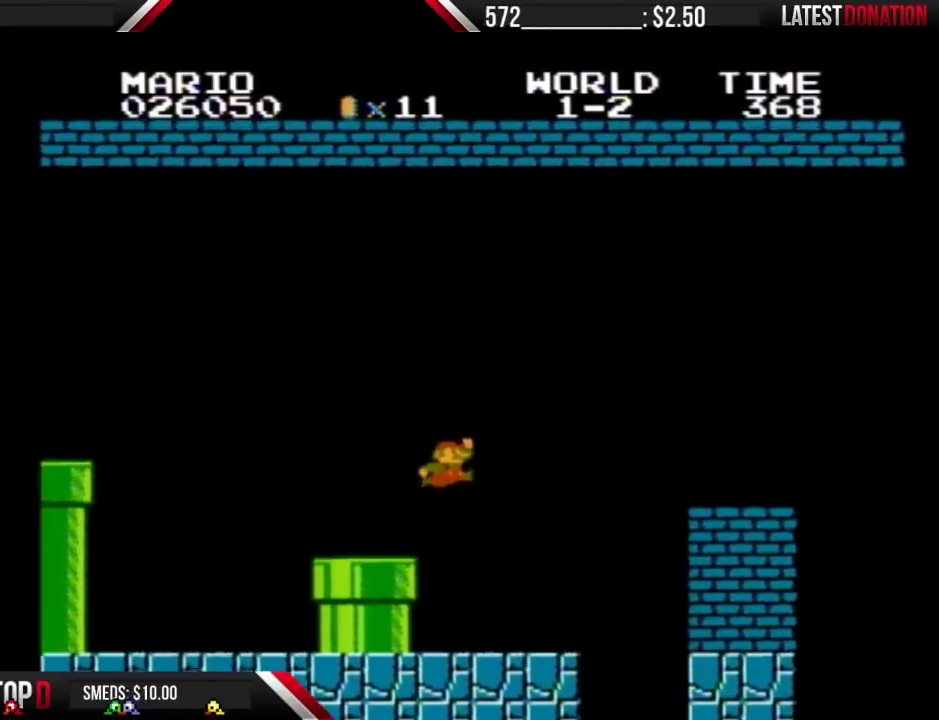
{"buttons": ["B", "DPAD_RIGHT"], "events": [[133, "A", "down"], [433, "A", "up"]]}
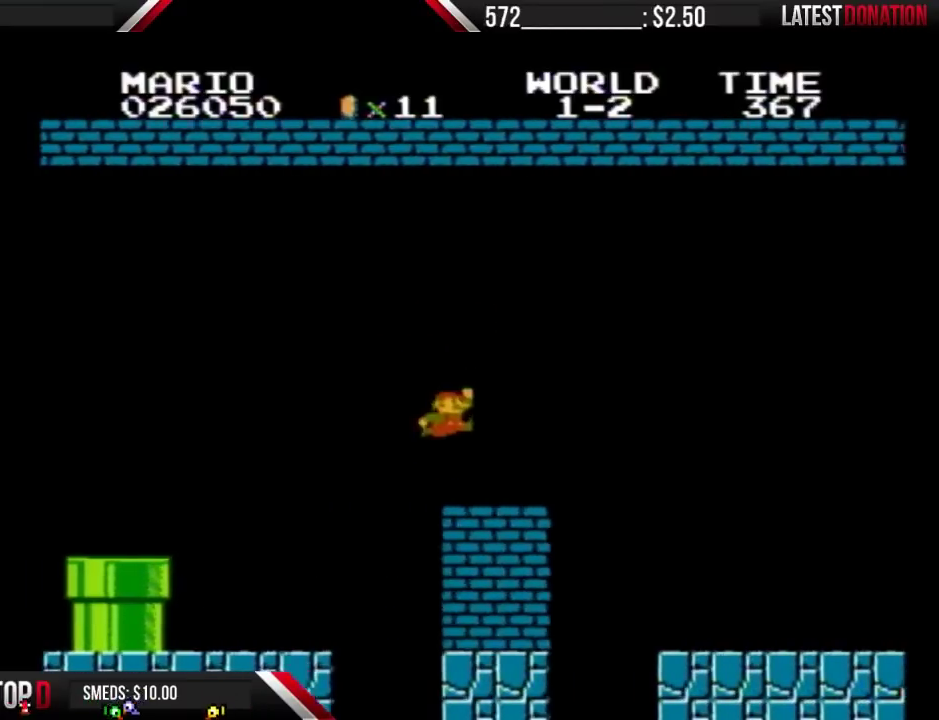
{"buttons": ["B", "DPAD_RIGHT"], "events": []}
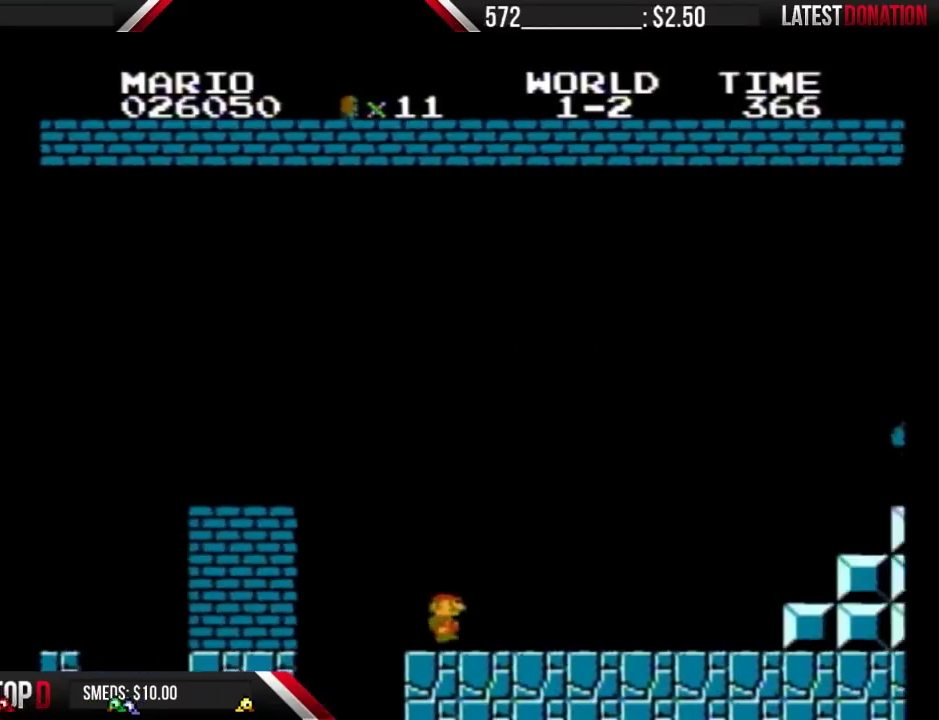
{"buttons": ["B", "DPAD_RIGHT"], "events": []}
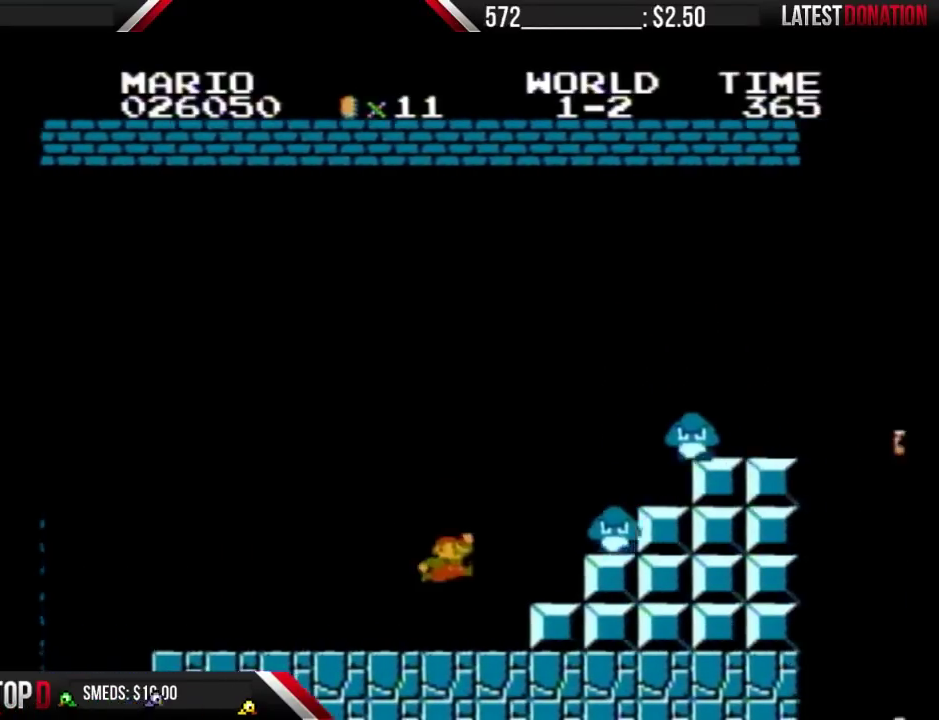
{"buttons": ["A", "B", "DPAD_RIGHT"], "events": [[100, "A", "down"]]}
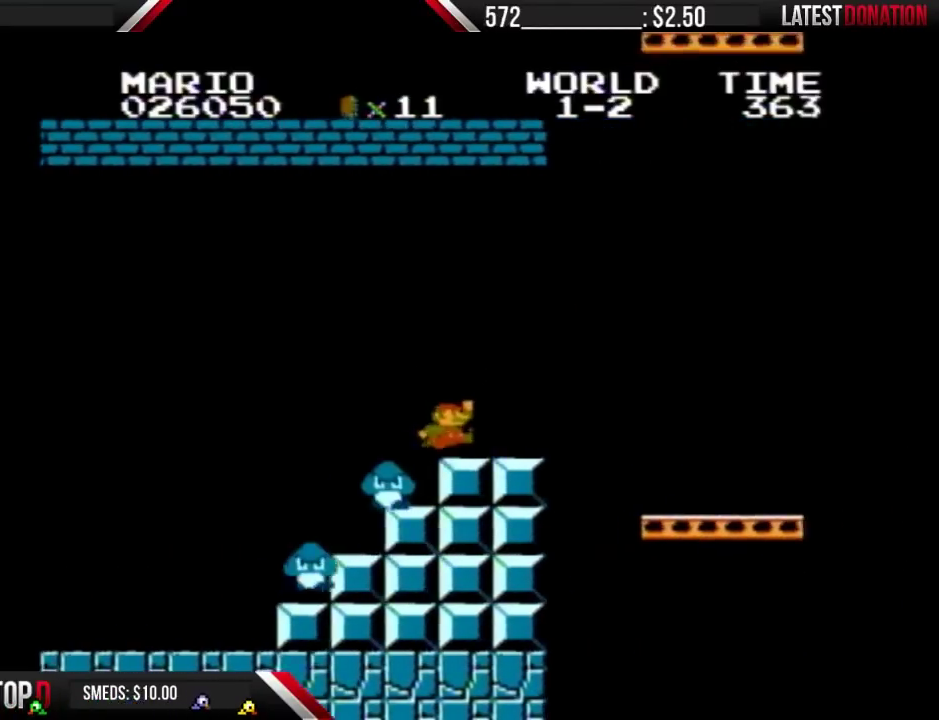
{"buttons": ["B", "DPAD_RIGHT"], "events": [[33, "A", "up"]]}
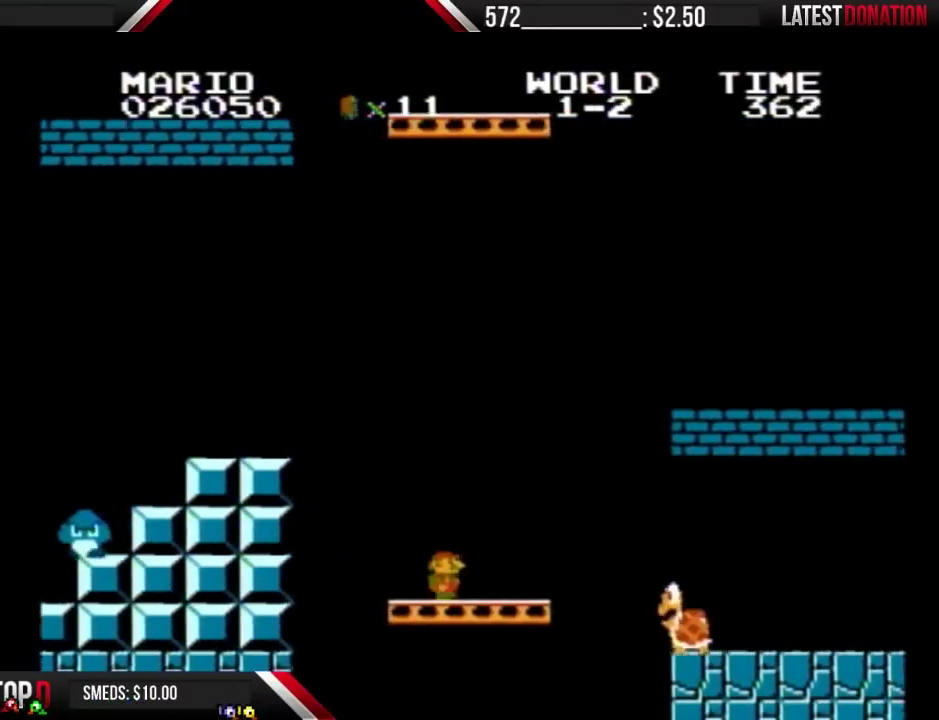
{"buttons": ["A", "B", "DPAD_RIGHT"], "events": [[300, "A", "down"]]}
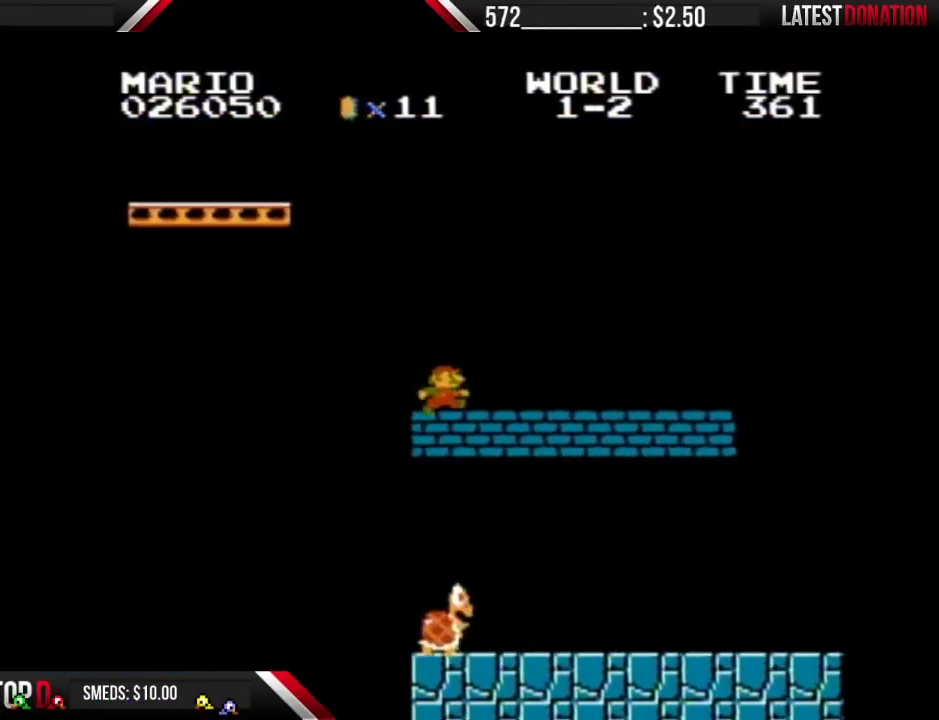
{"buttons": ["B", "DPAD_RIGHT"], "events": [[33, "A", "up"]]}
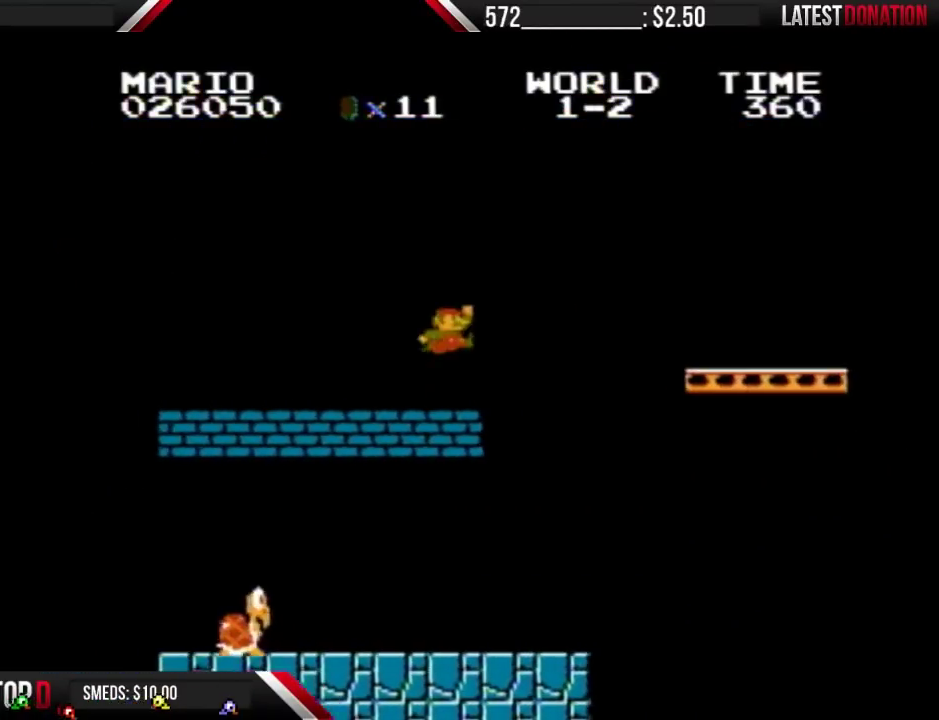
{"buttons": ["B", "DPAD_RIGHT"], "events": [[133, "A", "down"], [500, "A", "up"]]}
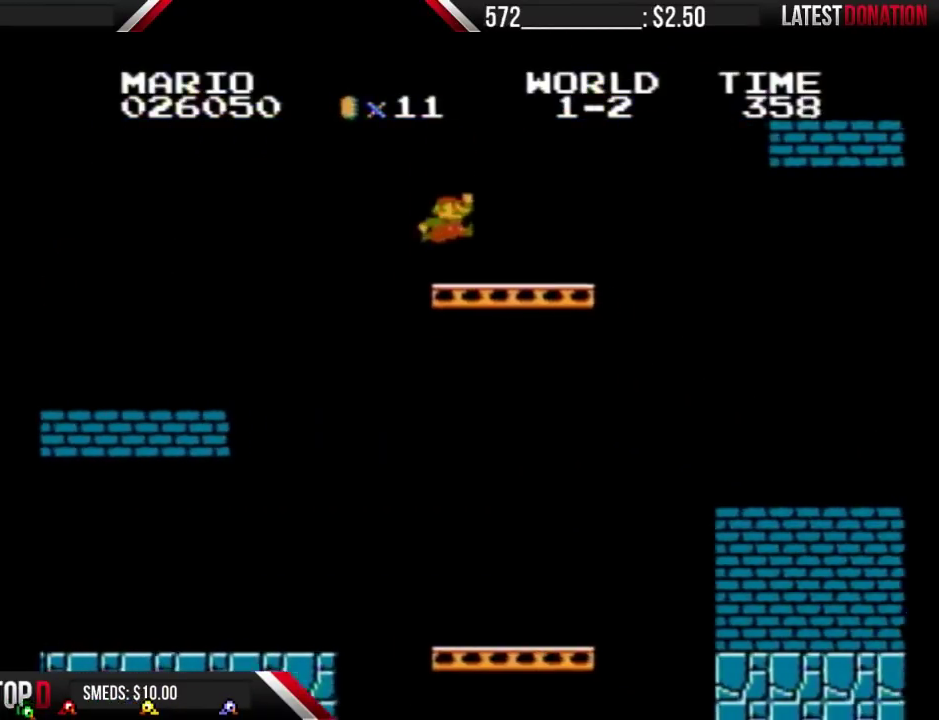
{"buttons": ["A", "B", "DPAD_RIGHT"], "events": [[367, "A", "down"]]}
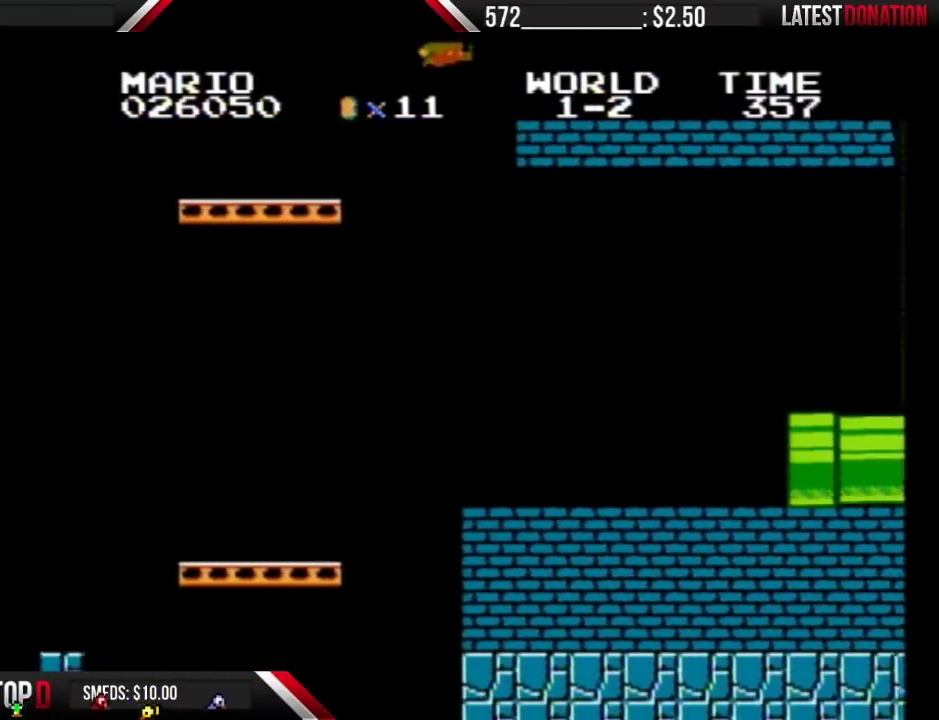
{"buttons": ["B", "DPAD_RIGHT"], "events": [[100, "A", "up"]]}
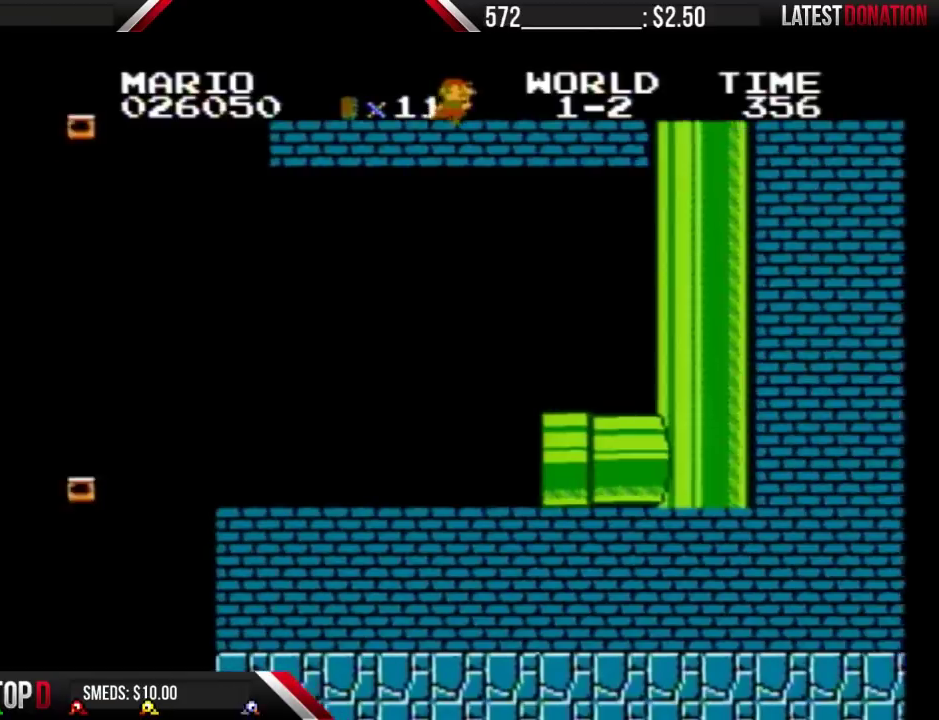
{"buttons": ["B", "DPAD_RIGHT"], "events": []}
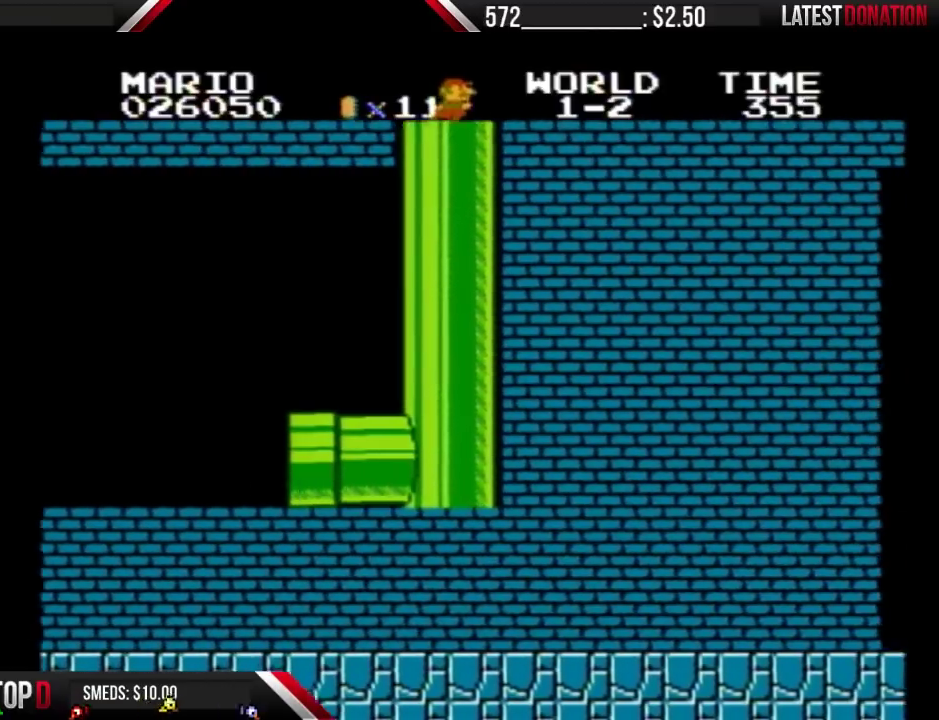
{"buttons": ["B", "DPAD_RIGHT"], "events": []}
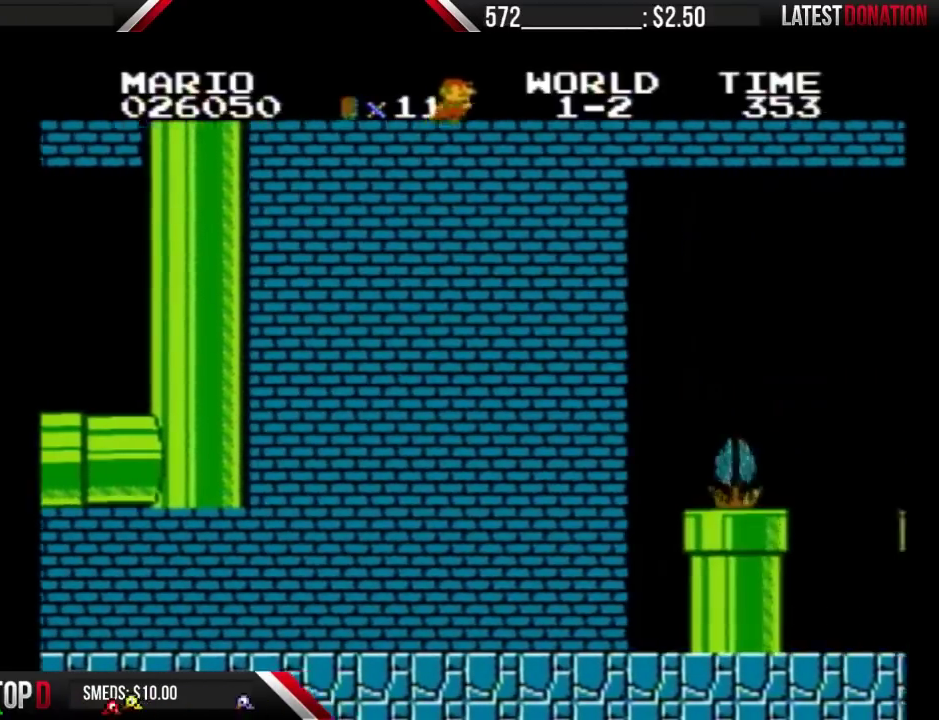
{"buttons": ["B", "DPAD_RIGHT"], "events": []}
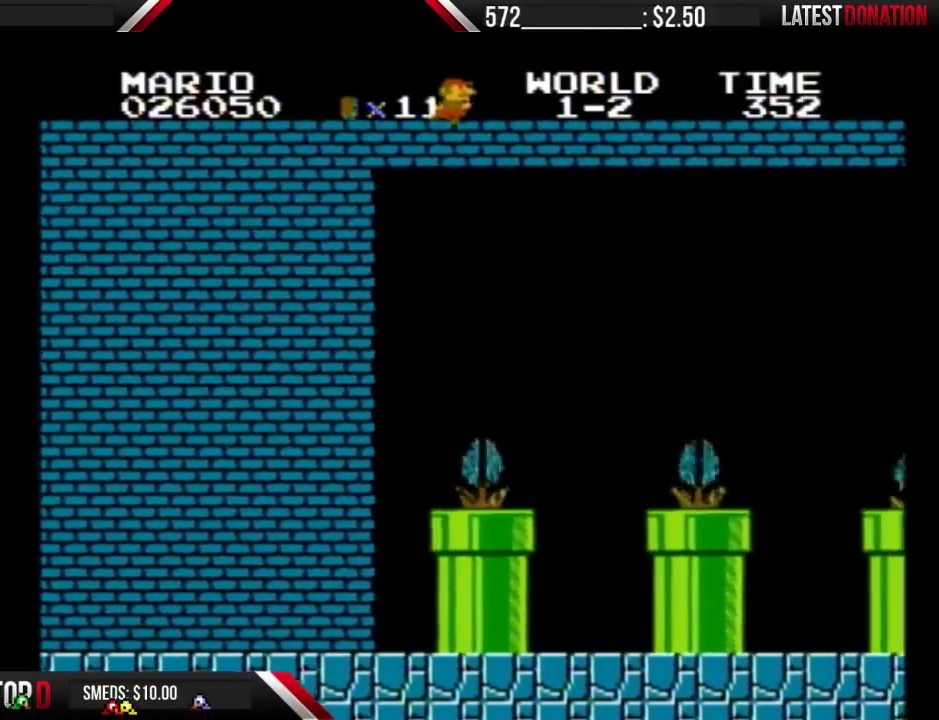
{"buttons": ["B", "DPAD_RIGHT"], "events": []}
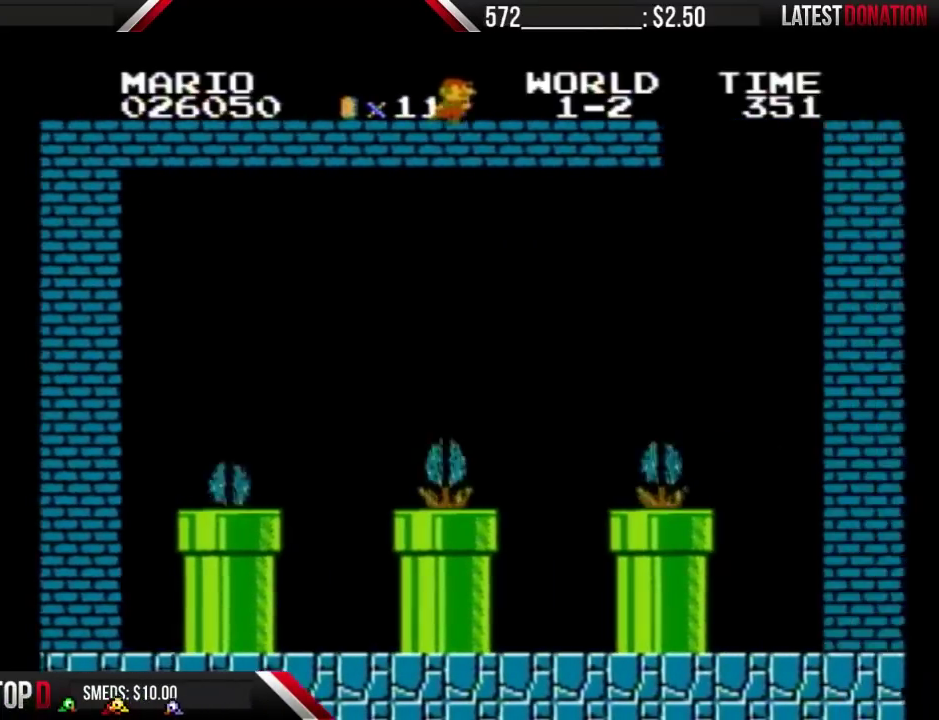
{"buttons": ["B", "DPAD_LEFT"], "events": [[500, "DPAD_LEFT", "down"], [500, "DPAD_RIGHT", "up"]]}
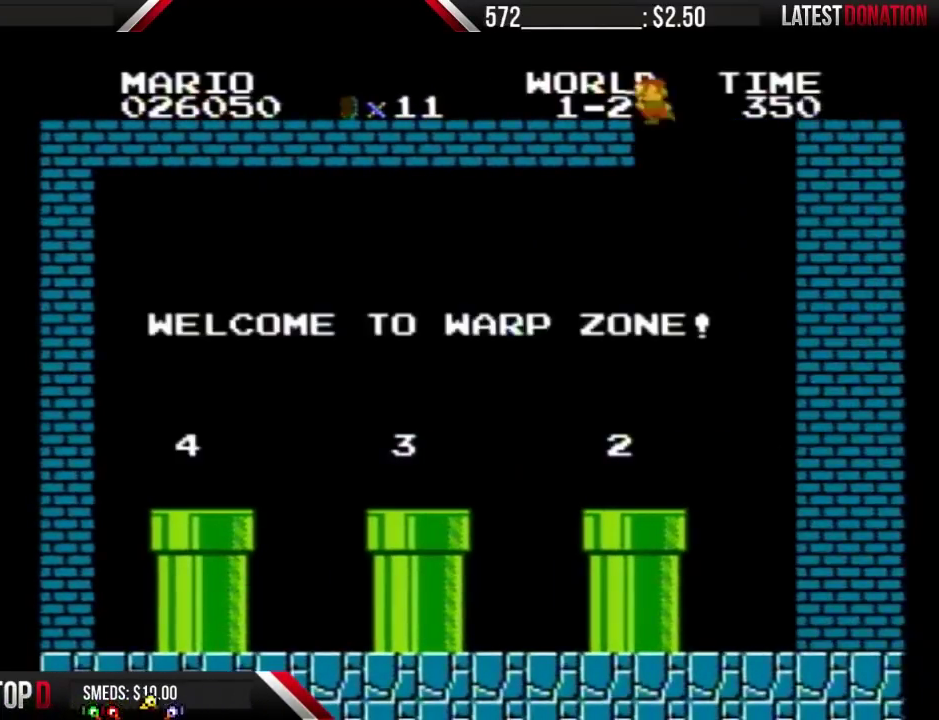
{"buttons": ["B", "DPAD_LEFT"], "events": []}
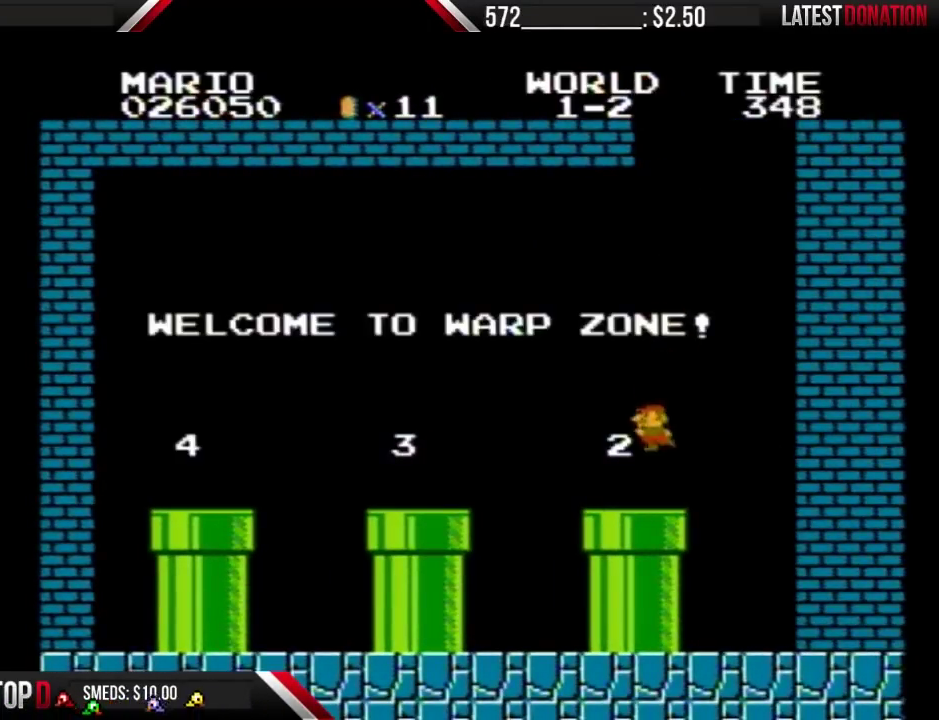
{"buttons": ["B", "DPAD_LEFT"], "events": [[433, "A", "down"], [500, "A", "up"]]}